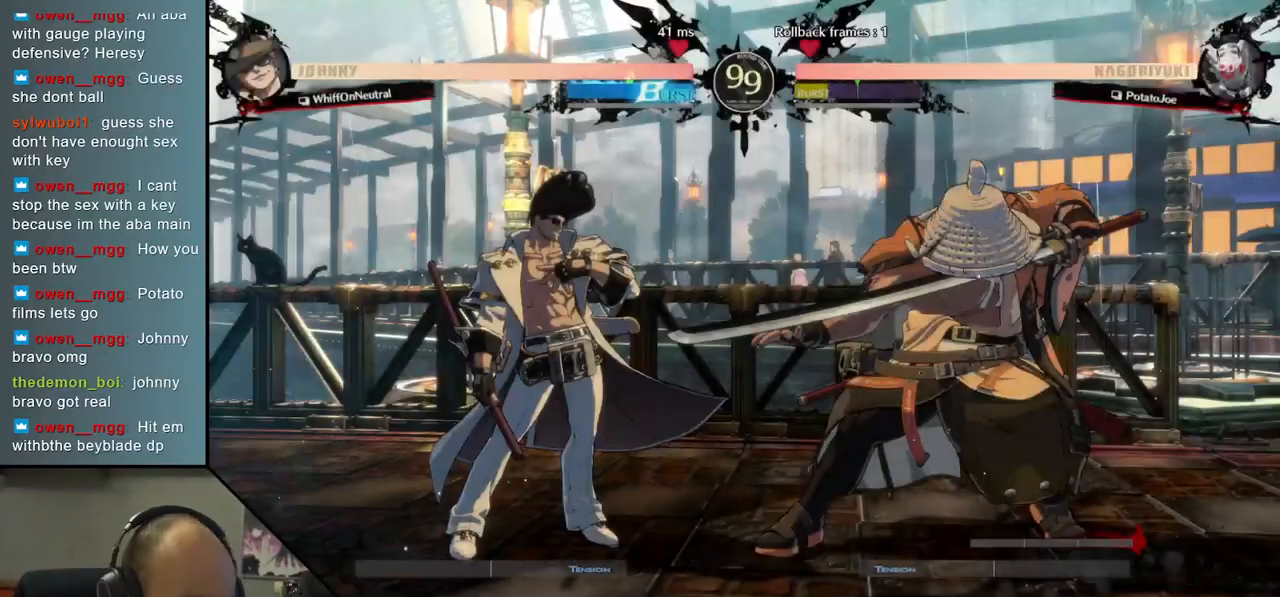
Gameplay with a controller (arcade stick); each line is a JSON object with the inputs held at the frame after it. "events" lists button and stick changes between this image and that frame as [ms after this image, input, new state], when the widget could be followed in between. Not read: L3 R3.
{"buttons": [], "left_stick": "left", "events": []}
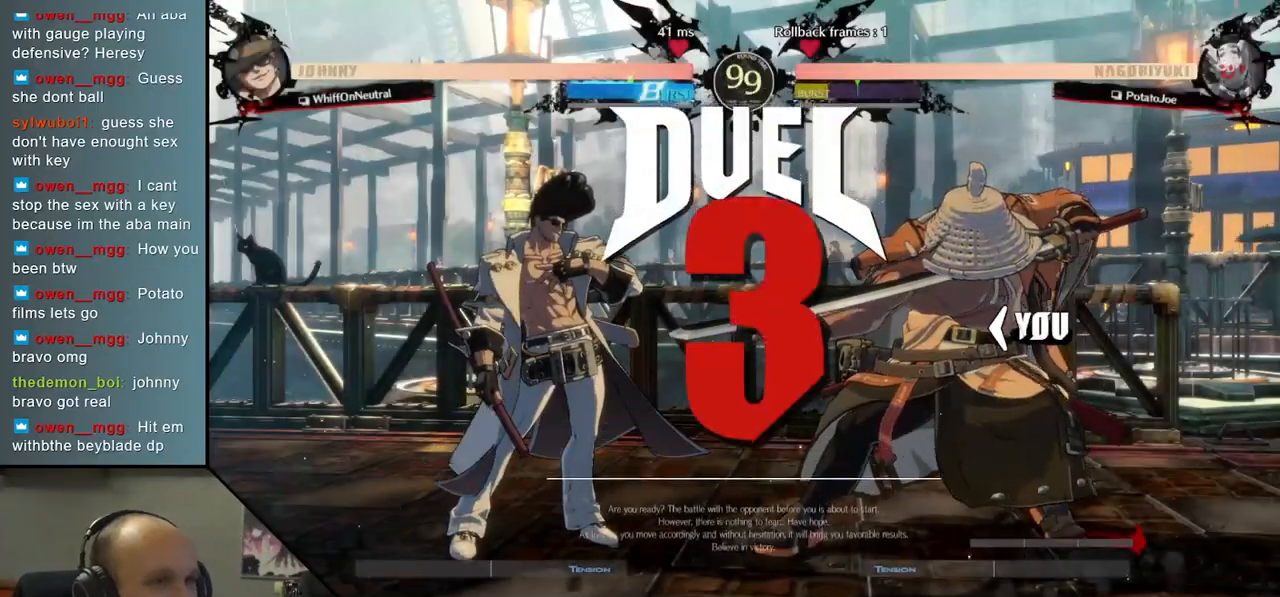
{"buttons": [], "left_stick": "left", "events": []}
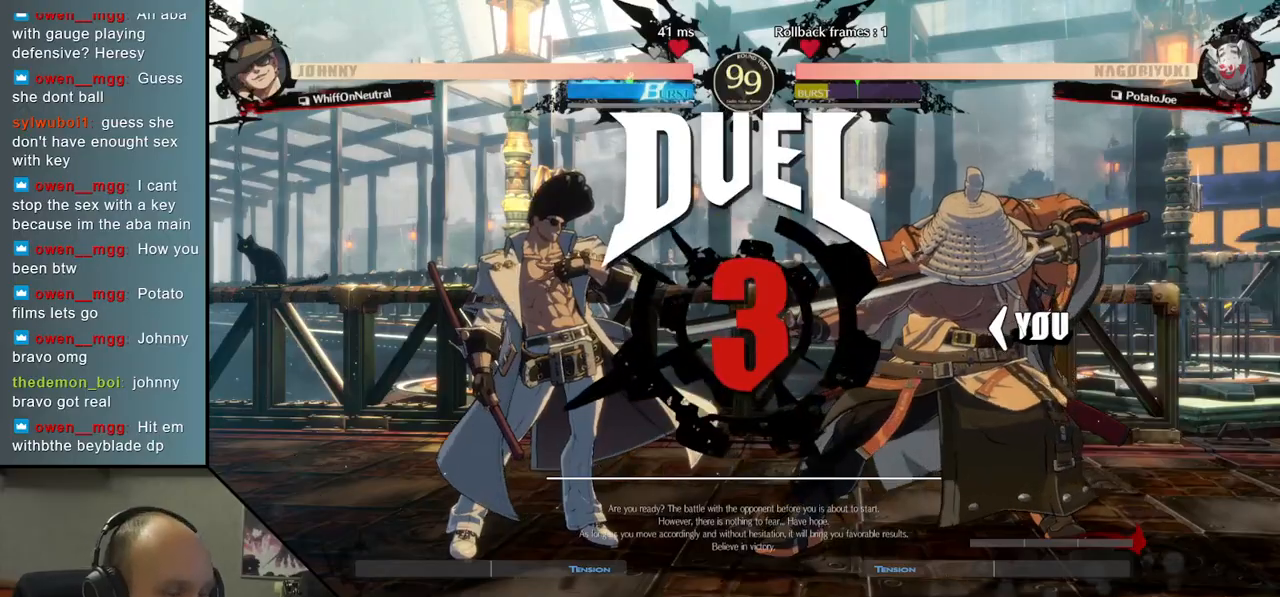
{"buttons": [], "left_stick": "left", "events": []}
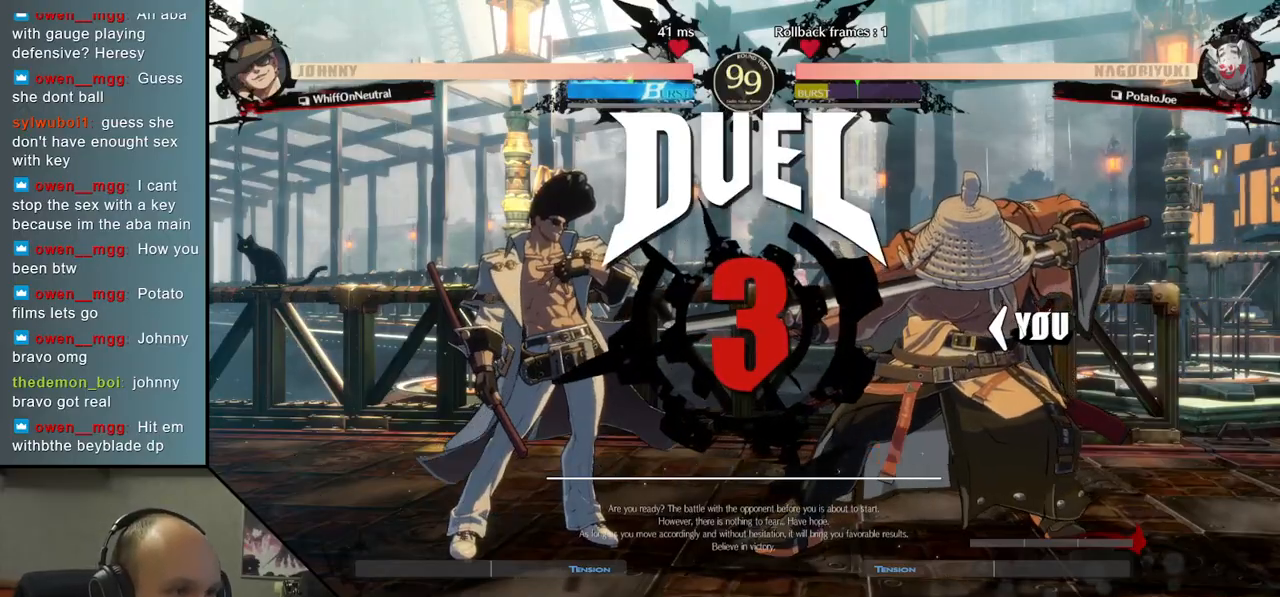
{"buttons": [], "left_stick": "left", "events": []}
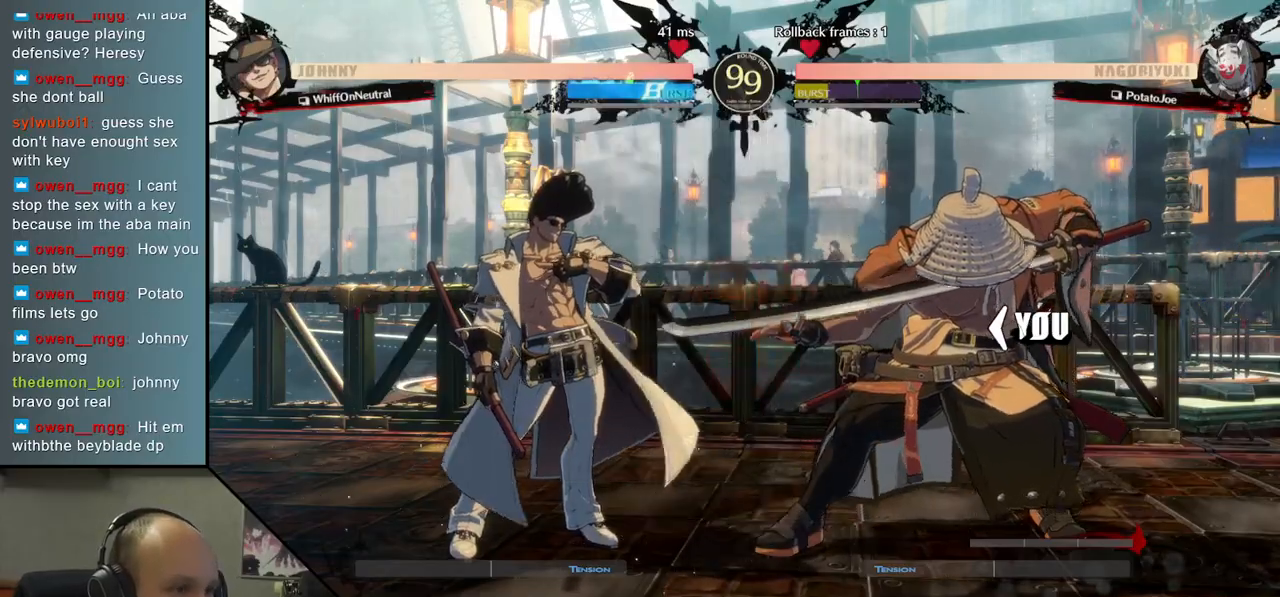
{"buttons": [], "left_stick": "center", "events": [[167, "left_stick", "center"], [267, "L1", "down"], [333, "L1", "up"], [417, "L1", "down"], [467, "L1", "up"]]}
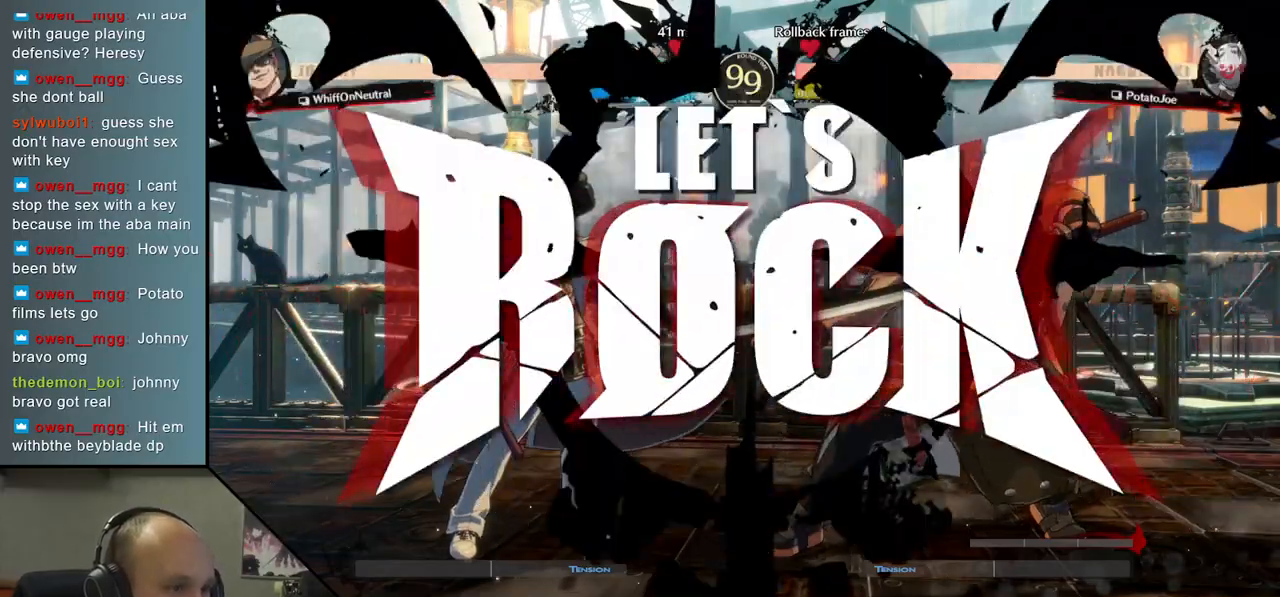
{"buttons": ["L1"], "left_stick": "center", "events": [[50, "L1", "down"], [100, "L1", "up"], [167, "L1", "down"], [217, "L1", "up"], [317, "L1", "down"], [350, "L1", "up"], [400, "L1", "down"]]}
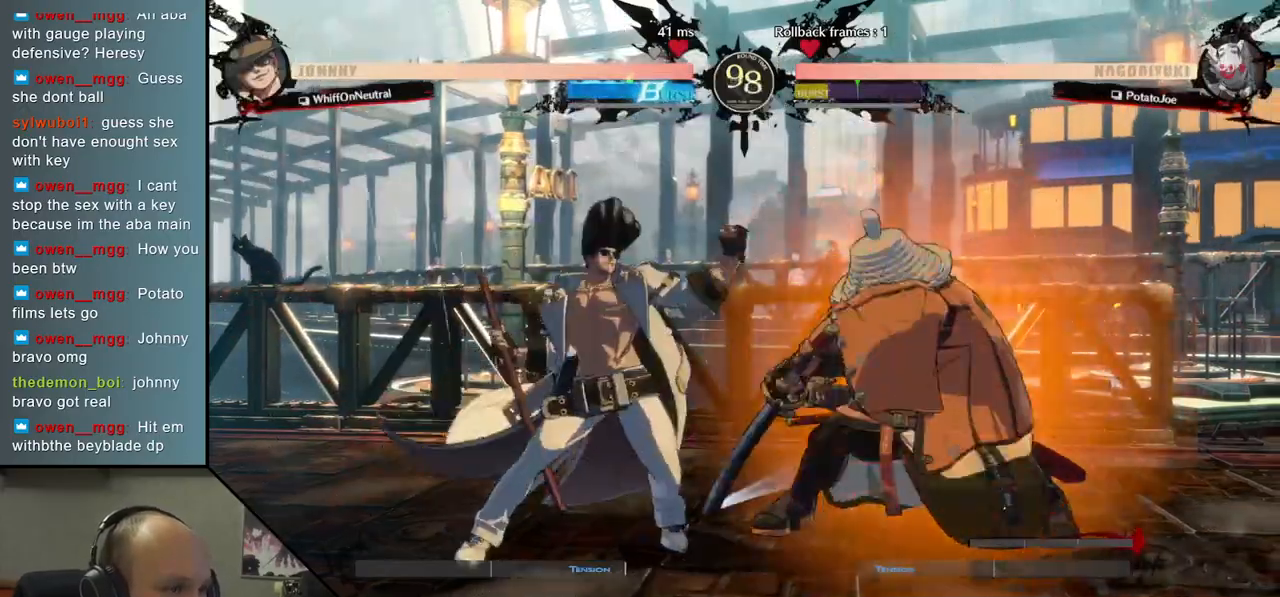
{"buttons": [], "left_stick": "center", "events": [[17, "L1", "up"]]}
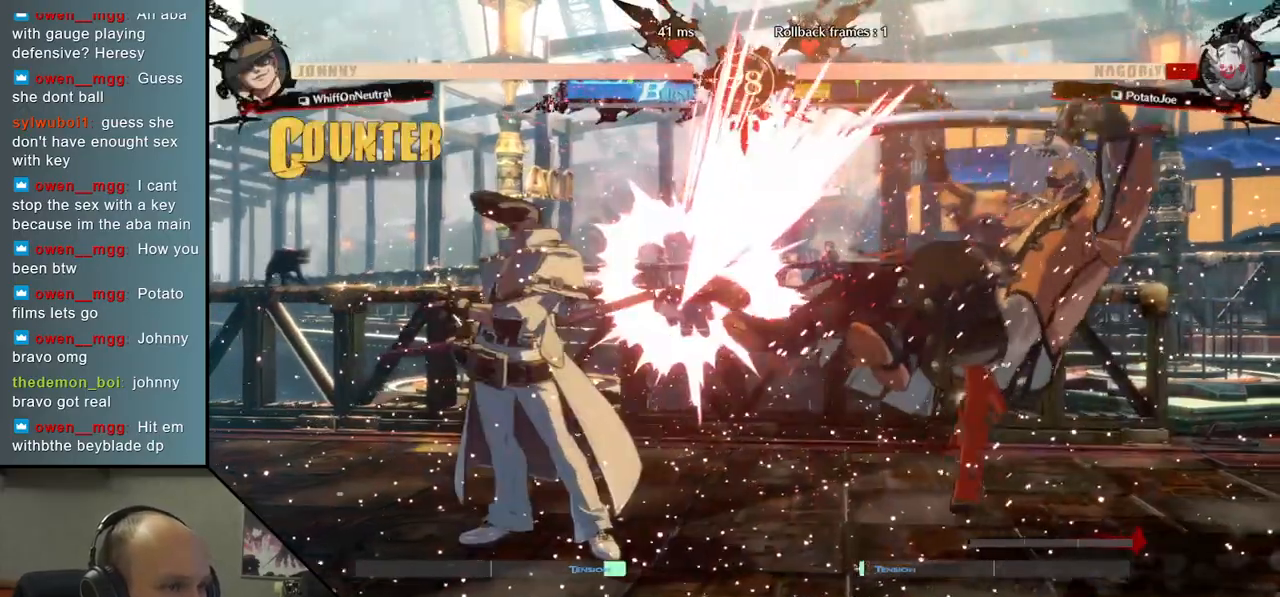
{"buttons": [], "left_stick": "right", "events": [[17, "left_stick", "right"]]}
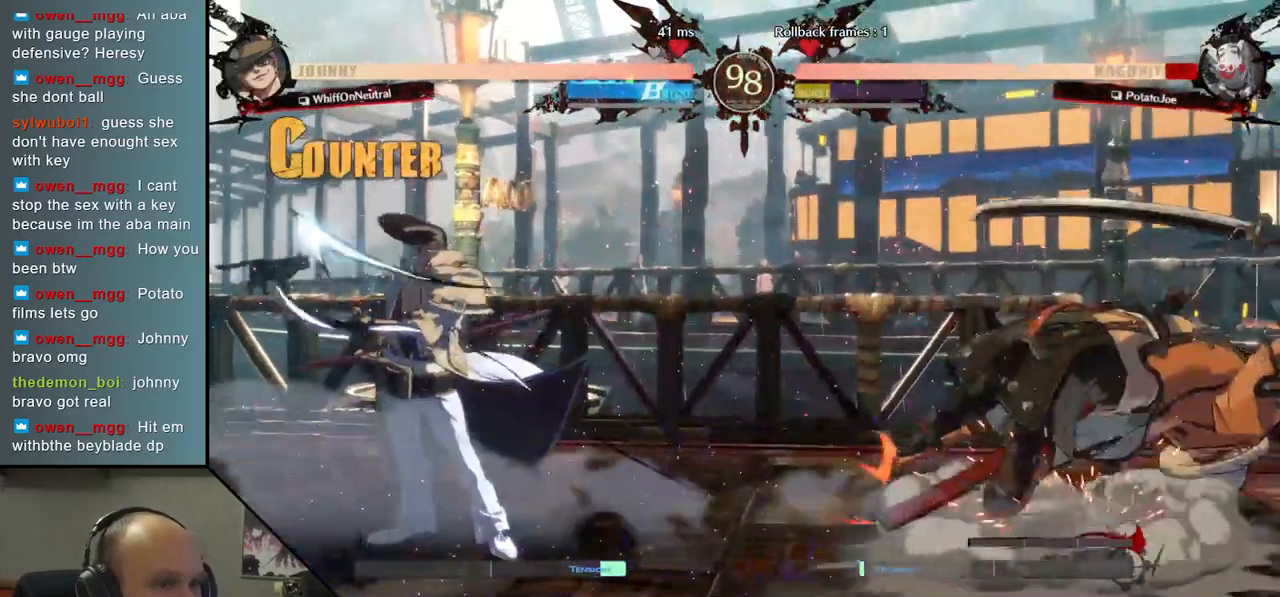
{"buttons": [], "left_stick": "right", "events": [[117, "left_stick", "left"], [317, "left_stick", "right"]]}
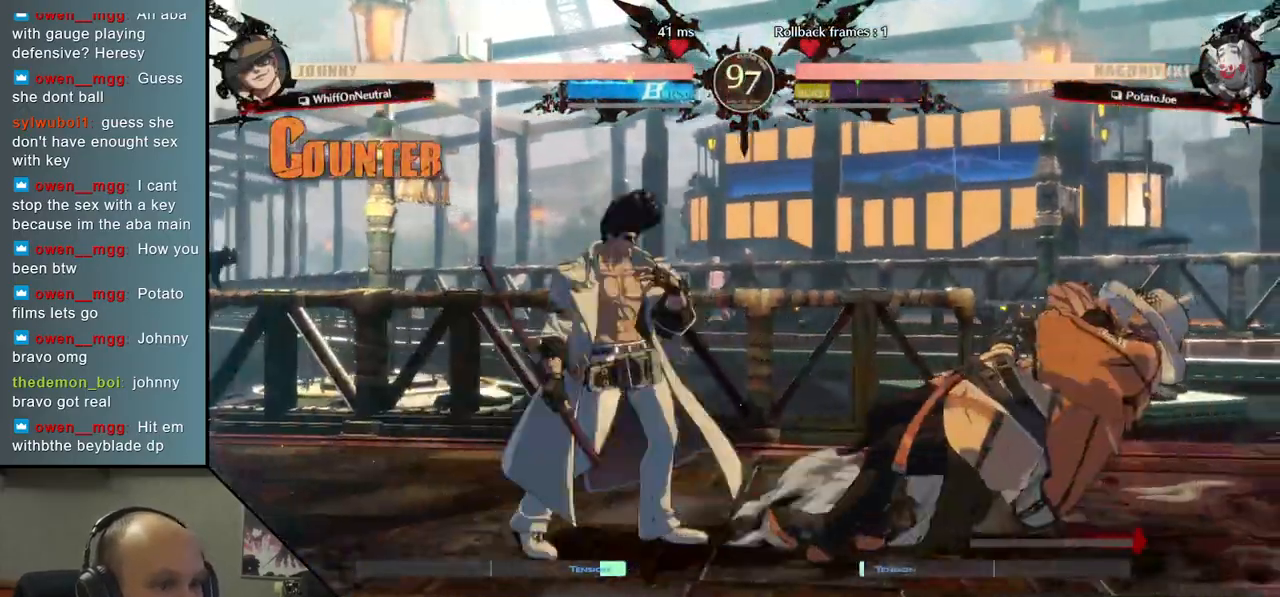
{"buttons": [], "left_stick": "right", "events": []}
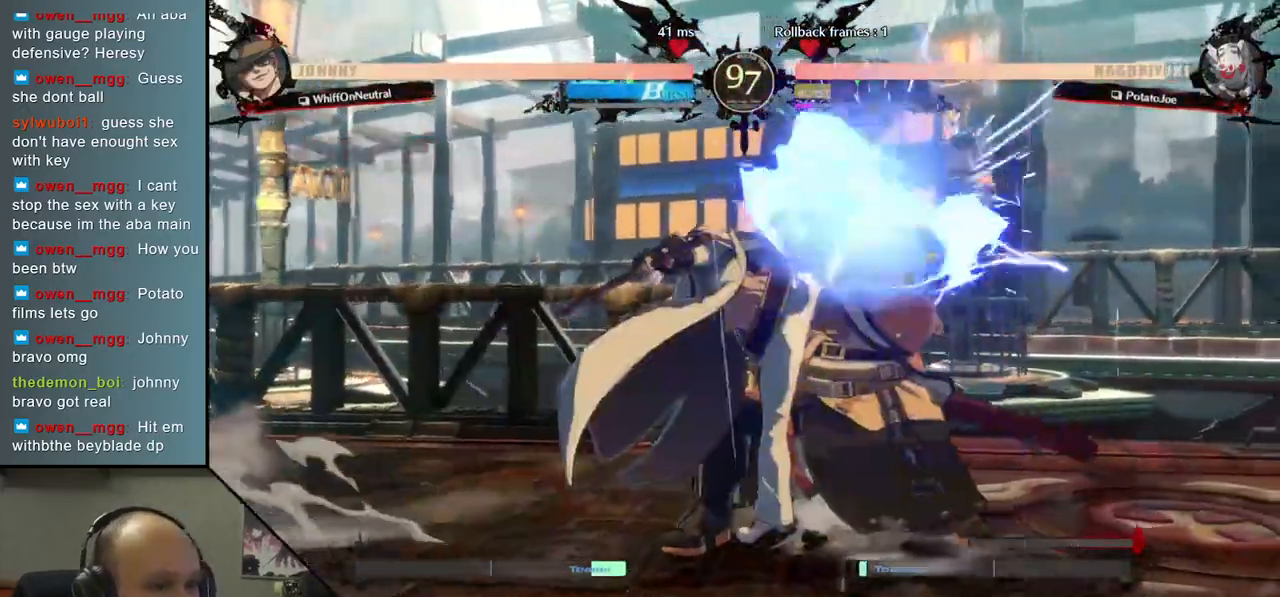
{"buttons": [], "left_stick": "down-right", "events": [[183, "left_stick", "down-right"]]}
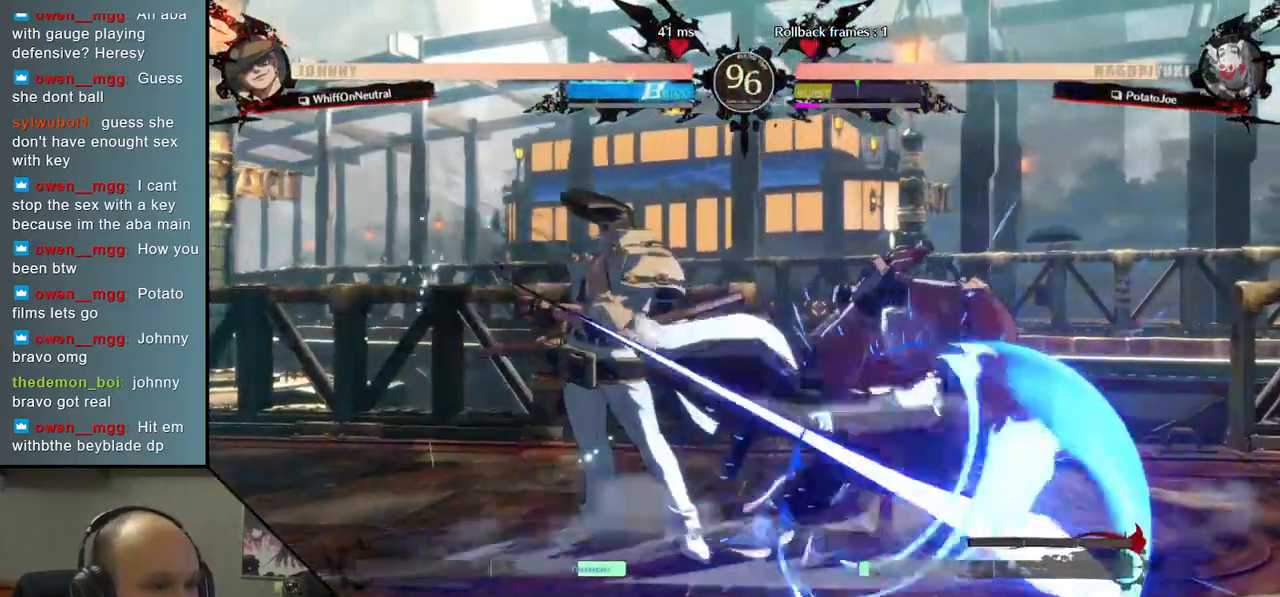
{"buttons": [], "left_stick": "down-right", "events": []}
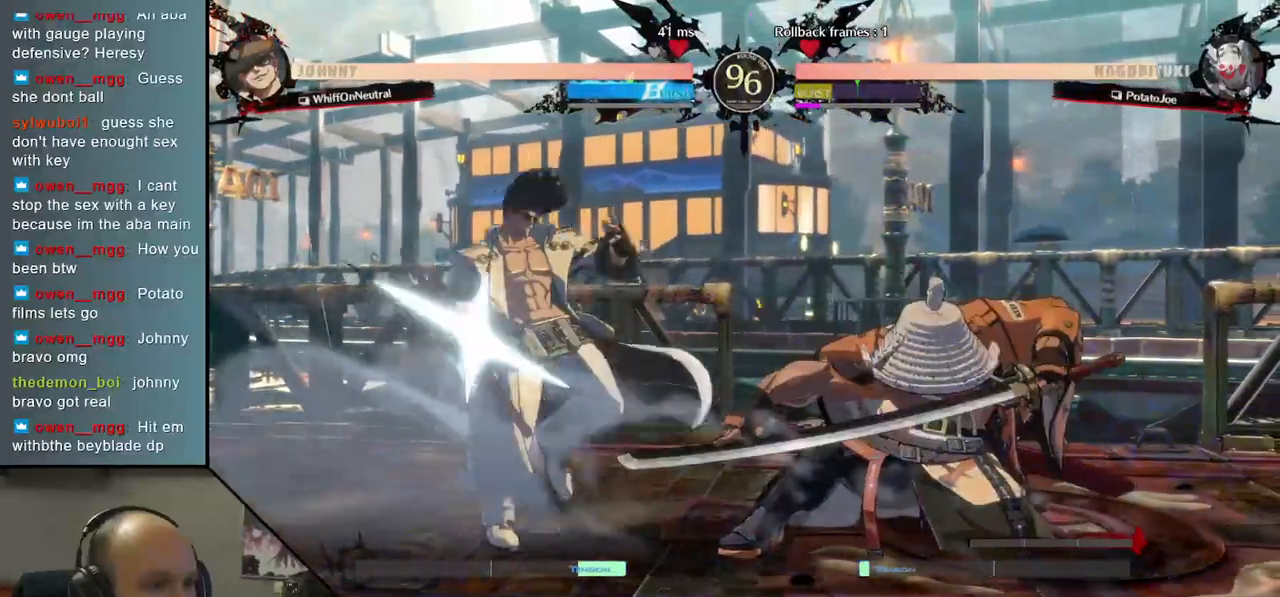
{"buttons": [], "left_stick": "right", "events": [[67, "R1", "down"], [67, "left_stick", "center"], [150, "R1", "up"], [233, "R1", "down"], [283, "R1", "up"], [367, "left_stick", "right"]]}
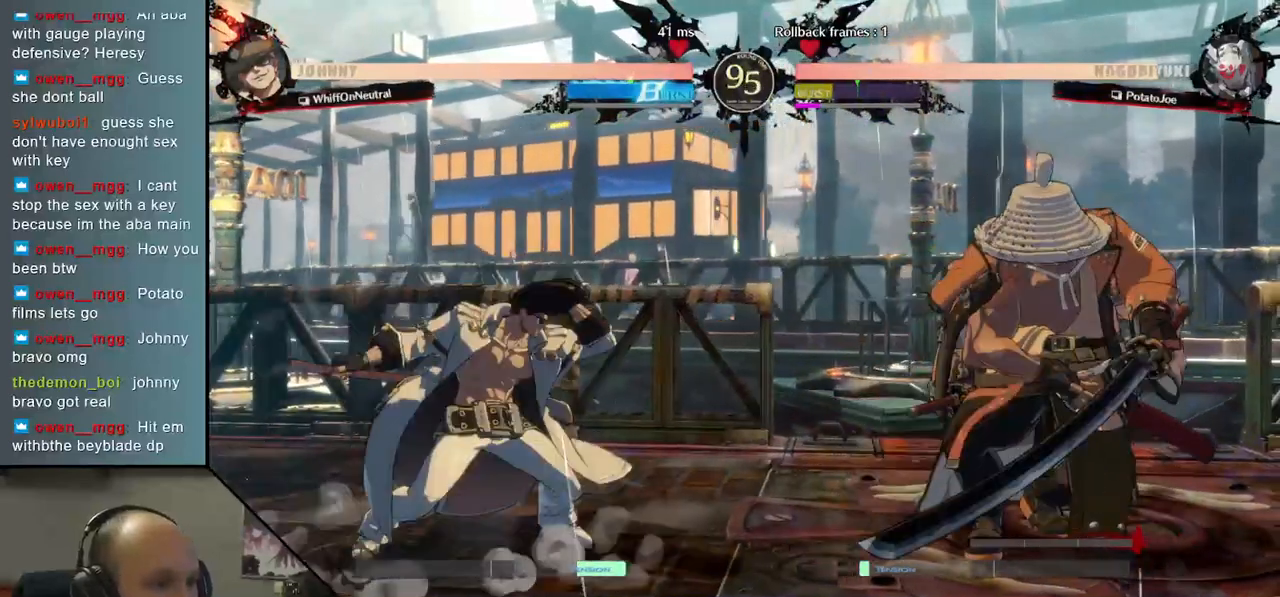
{"buttons": [], "left_stick": "left", "events": [[367, "left_stick", "left"]]}
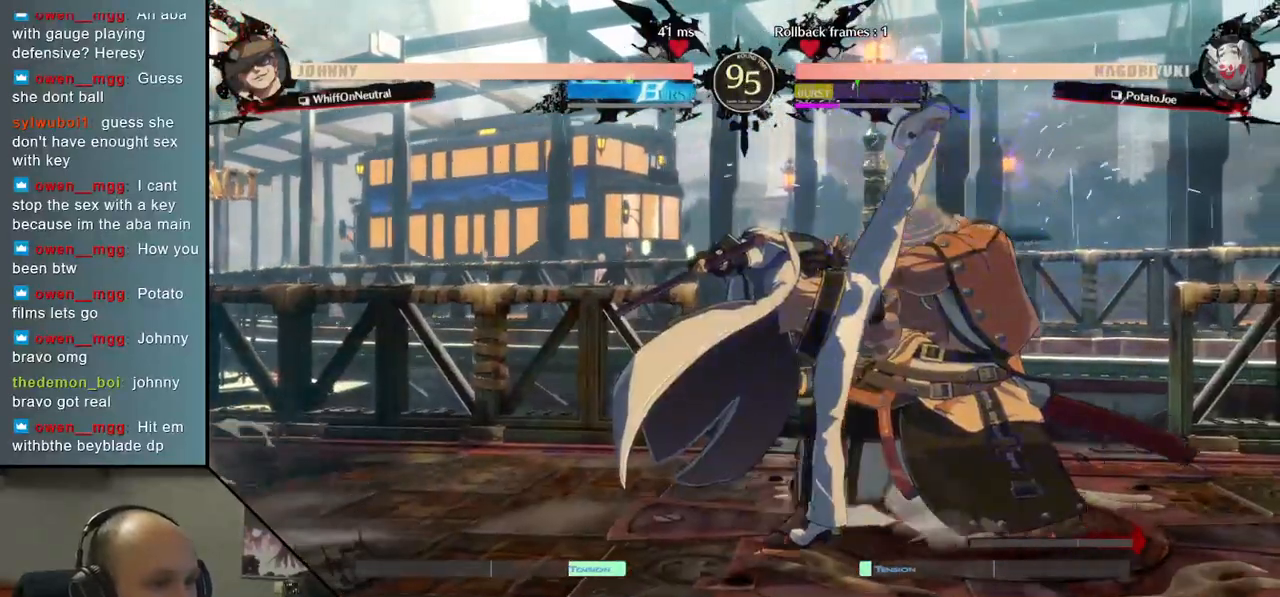
{"buttons": [], "left_stick": "right", "events": [[267, "left_stick", "center"], [317, "left_stick", "right"]]}
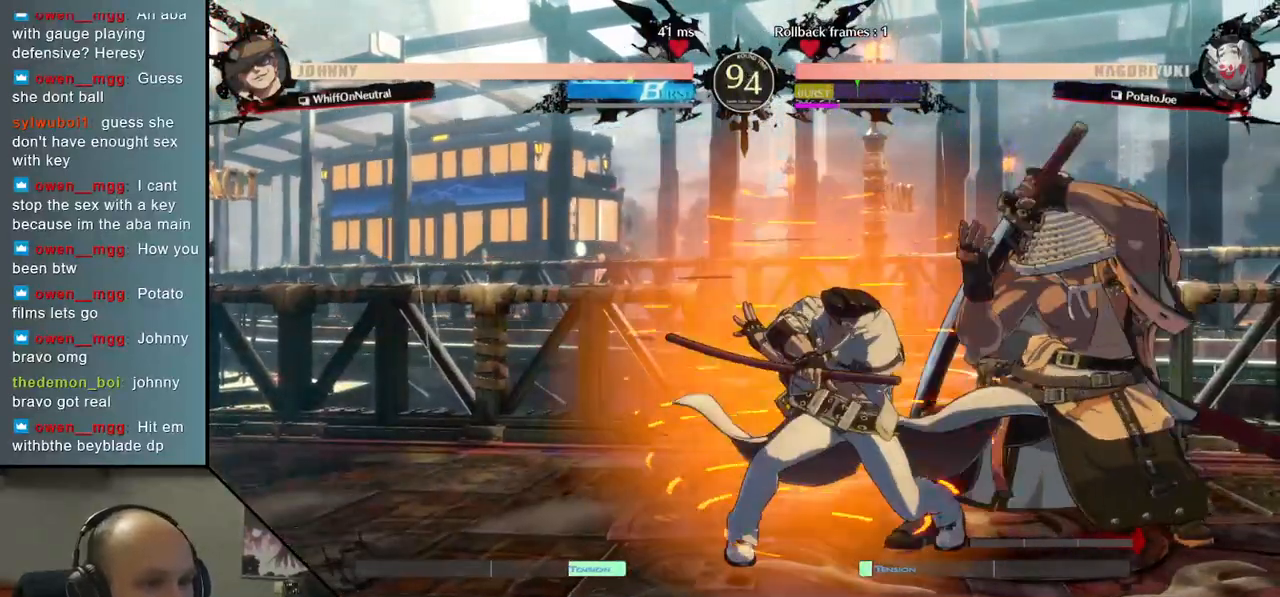
{"buttons": [], "left_stick": "down-right", "events": [[233, "left_stick", "down-right"]]}
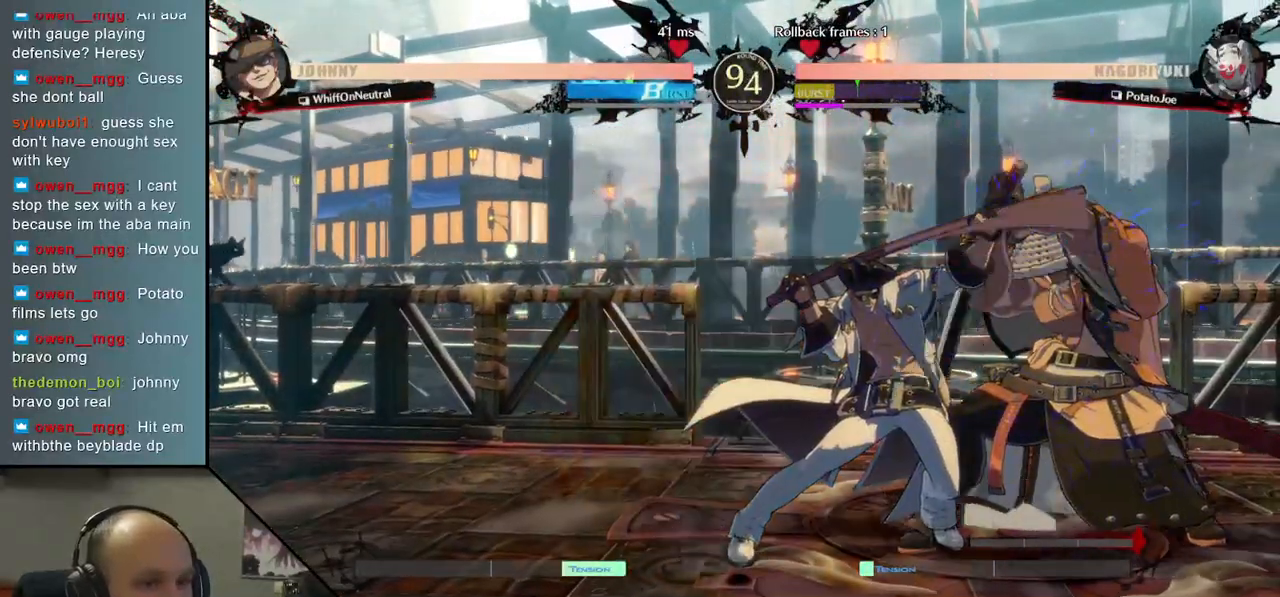
{"buttons": [], "left_stick": "down-right", "events": [[183, "L2", "down"], [300, "L2", "up"], [350, "L2", "down"], [433, "L2", "up"]]}
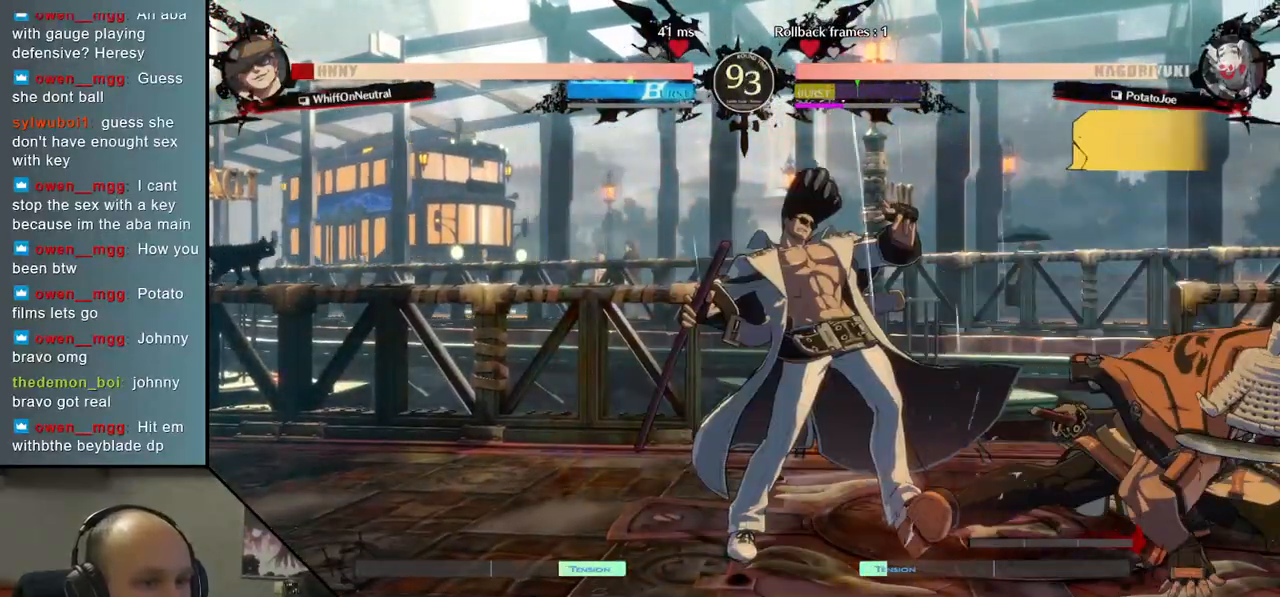
{"buttons": [], "left_stick": "center", "events": [[17, "TRIANGLE", "down"], [17, "left_stick", "center"], [117, "TRIANGLE", "up"], [200, "TRIANGLE", "down"], [317, "TRIANGLE", "up"], [400, "TRIANGLE", "down"], [483, "TRIANGLE", "up"]]}
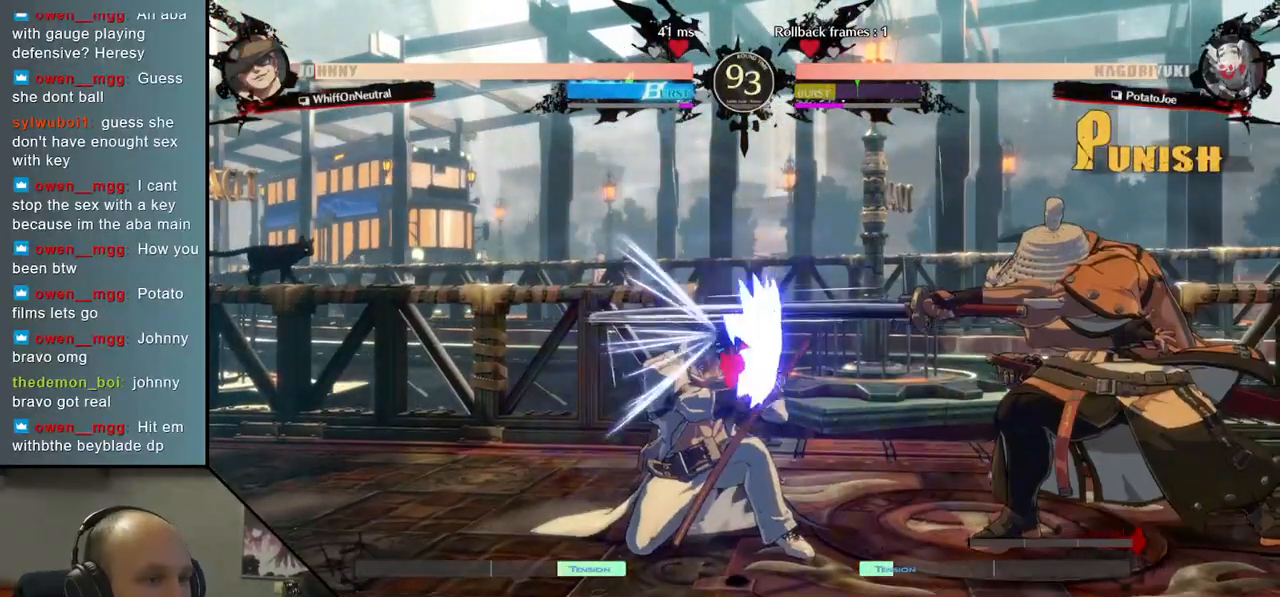
{"buttons": [], "left_stick": "left", "events": [[83, "TRIANGLE", "down"], [183, "TRIANGLE", "up"], [367, "left_stick", "left"]]}
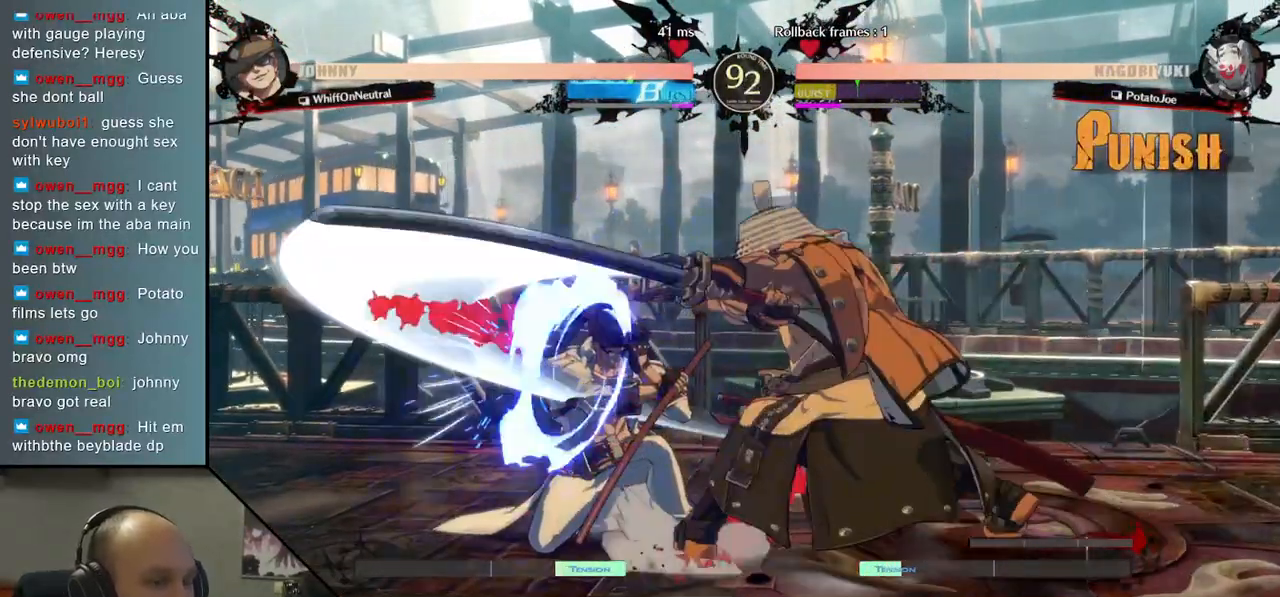
{"buttons": [], "left_stick": "down", "events": [[67, "left_stick", "down"], [150, "left_stick", "left"], [233, "SQUARE", "down"], [250, "left_stick", "down"], [317, "left_stick", "left"], [367, "SQUARE", "up"], [433, "left_stick", "down"]]}
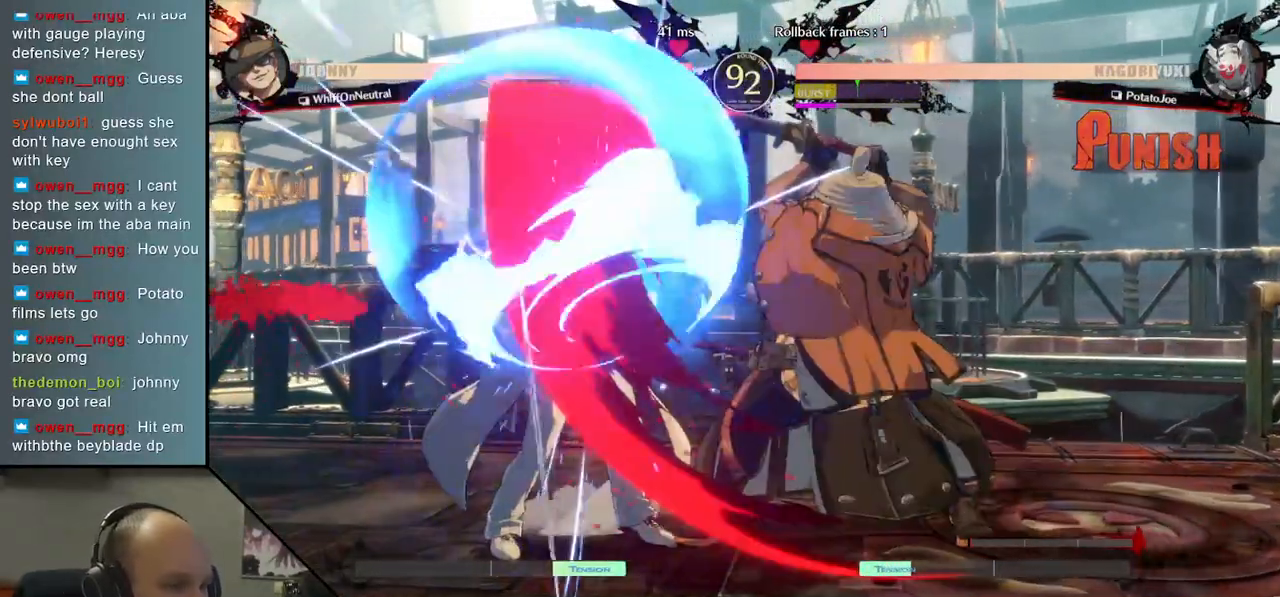
{"buttons": [], "left_stick": "center", "events": [[67, "left_stick", "center"], [317, "SQUARE", "down"], [433, "SQUARE", "up"]]}
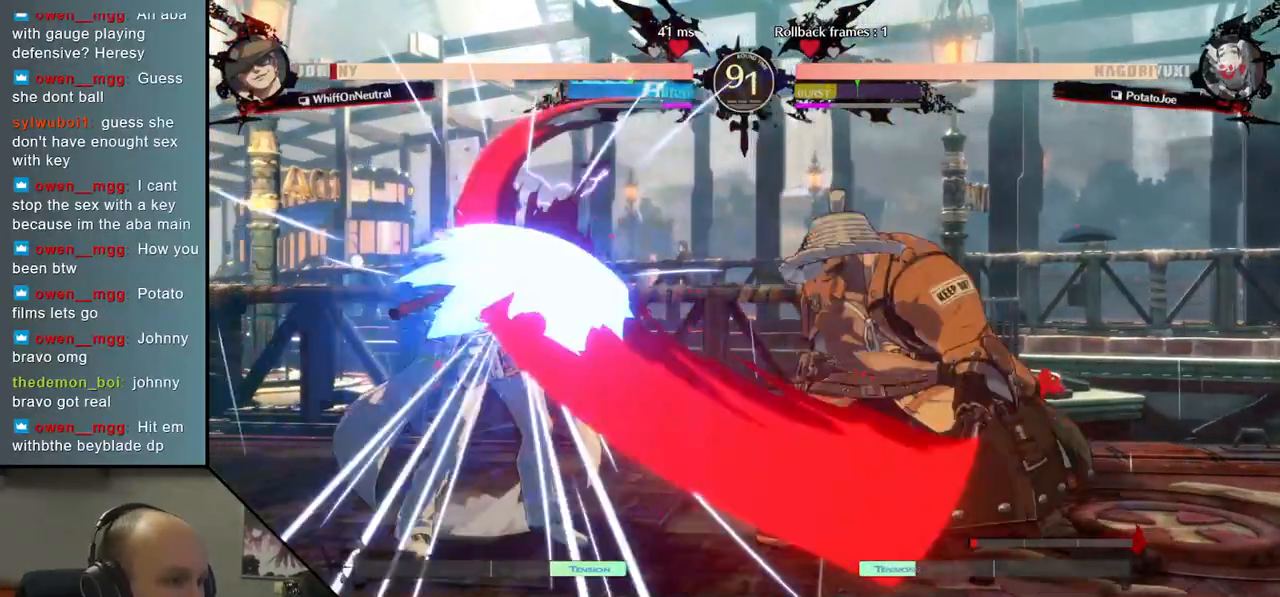
{"buttons": [], "left_stick": "center", "events": [[67, "left_stick", "down"], [150, "R2", "down"], [167, "SQUARE", "down"], [183, "R1", "down"], [183, "TRIANGLE", "down"], [200, "left_stick", "left"], [317, "TRIANGLE", "up"], [333, "R1", "up"], [350, "R2", "up"], [350, "SQUARE", "up"], [400, "left_stick", "center"]]}
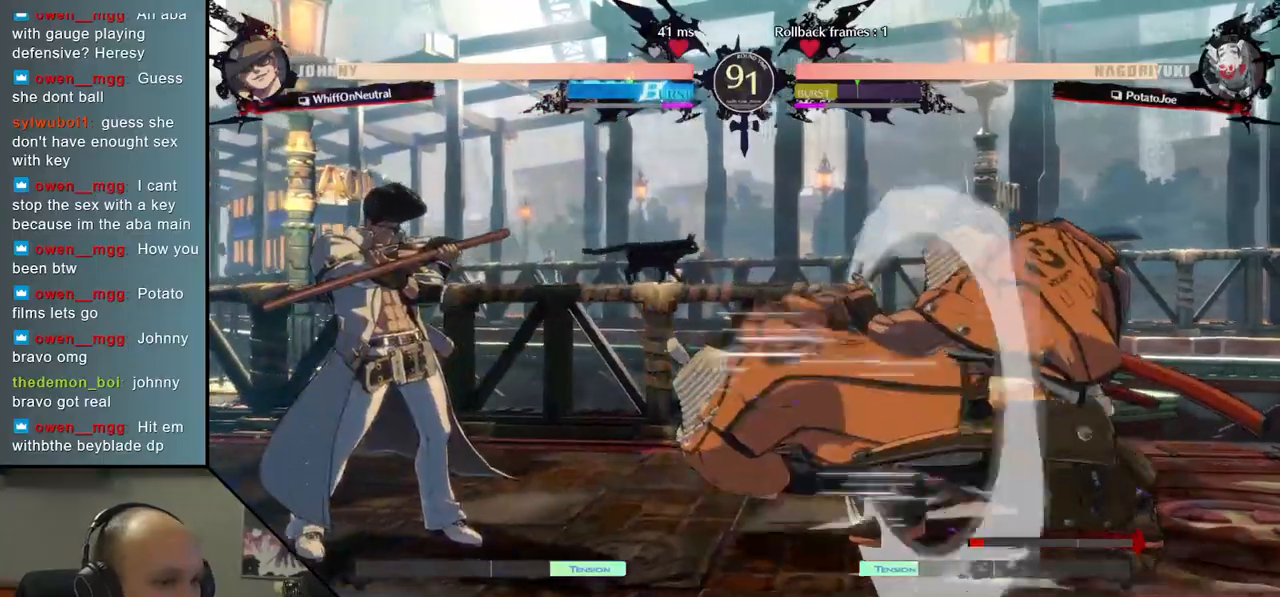
{"buttons": ["L2"], "left_stick": "left", "events": [[150, "left_stick", "right"], [233, "left_stick", "down"], [350, "left_stick", "left"], [483, "L2", "down"]]}
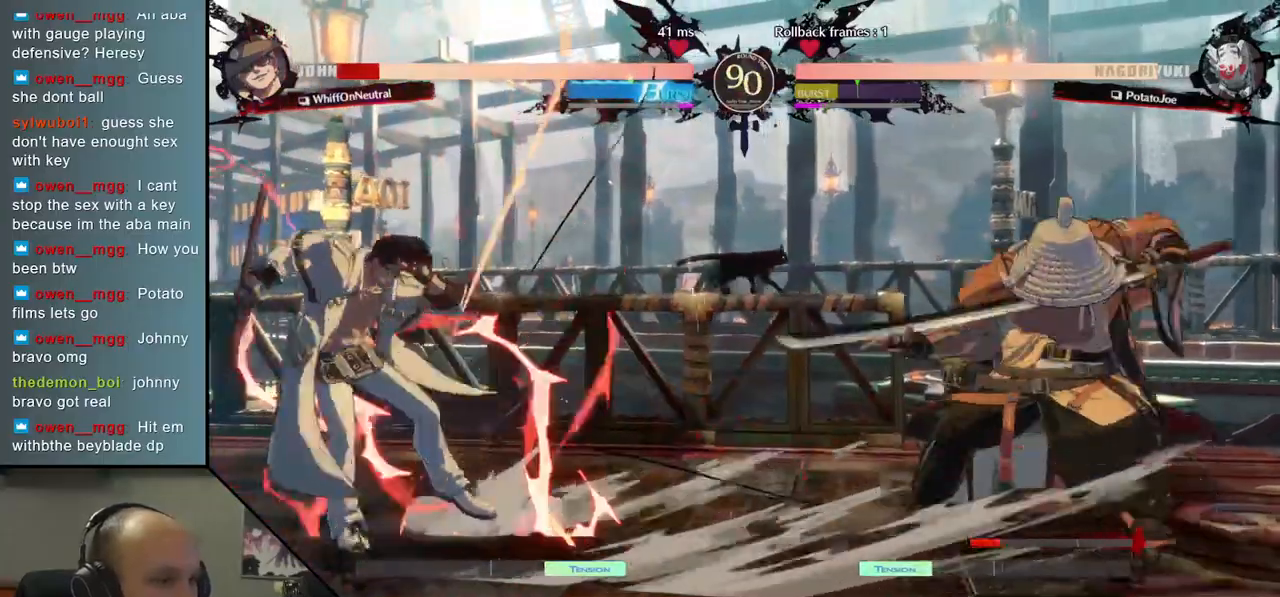
{"buttons": [], "left_stick": "center", "events": [[67, "left_stick", "center"], [83, "L2", "up"], [333, "TRIANGLE", "down"], [417, "TRIANGLE", "up"]]}
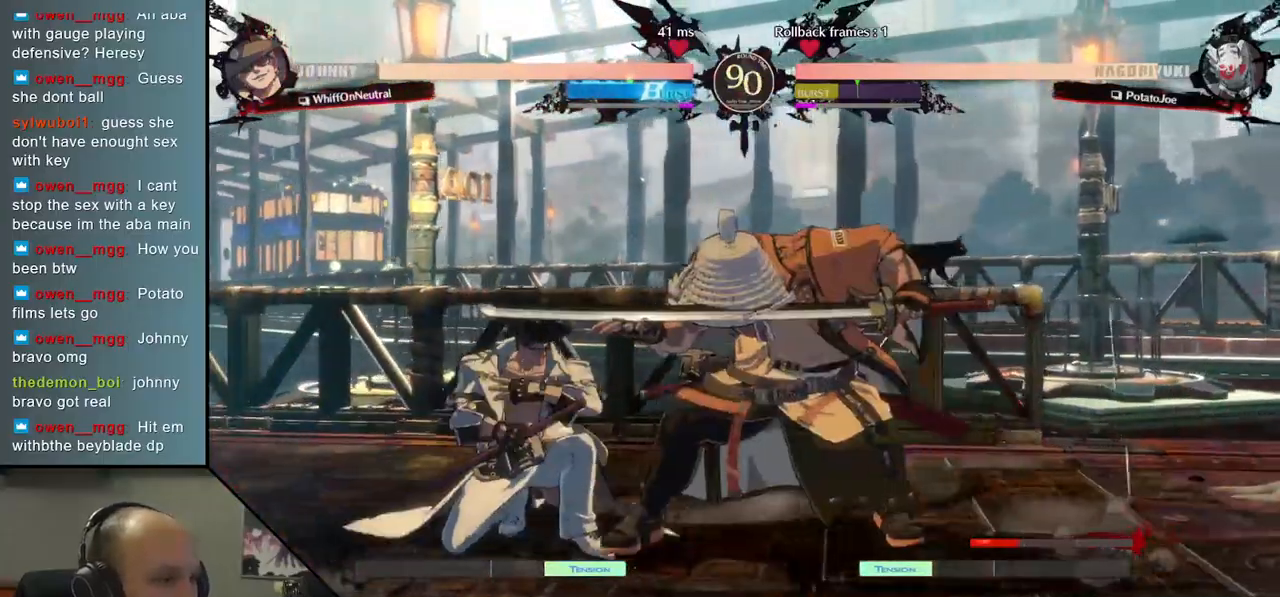
{"buttons": [], "left_stick": "center", "events": [[17, "TRIANGLE", "down"], [117, "TRIANGLE", "up"], [233, "TRIANGLE", "down"], [317, "TRIANGLE", "up"]]}
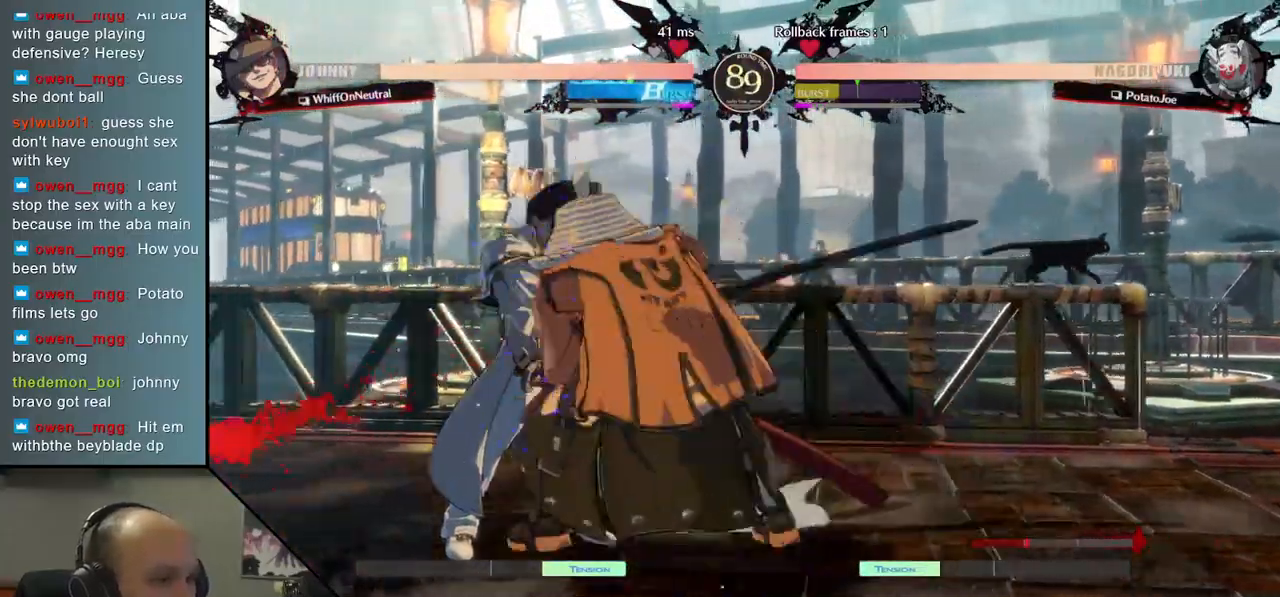
{"buttons": [], "left_stick": "left", "events": [[117, "left_stick", "left"], [317, "left_stick", "down"], [417, "left_stick", "left"]]}
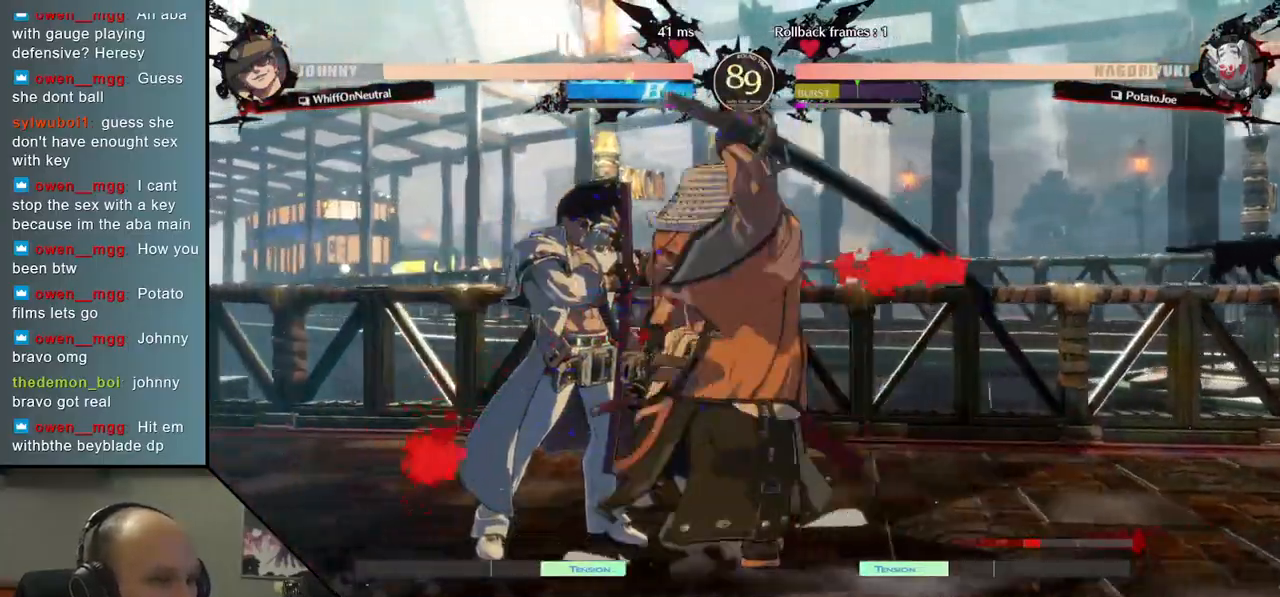
{"buttons": [], "left_stick": "left", "events": [[17, "left_stick", "down"], [67, "left_stick", "left"], [150, "R1", "down"], [283, "R1", "up"]]}
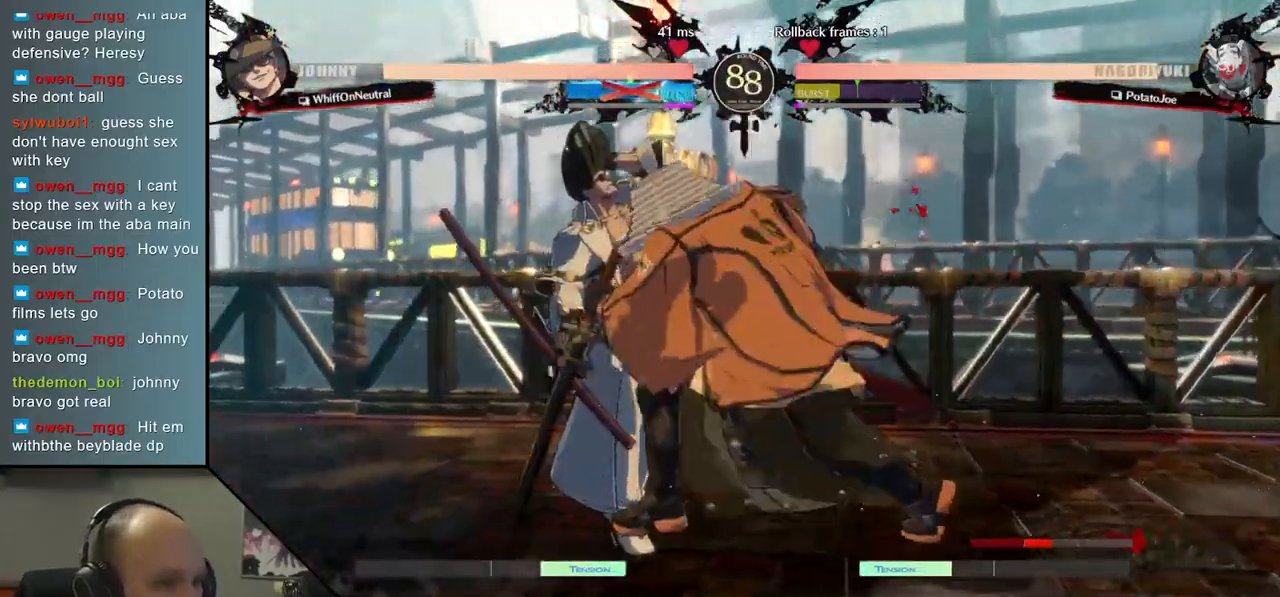
{"buttons": [], "left_stick": "center", "events": [[400, "left_stick", "center"]]}
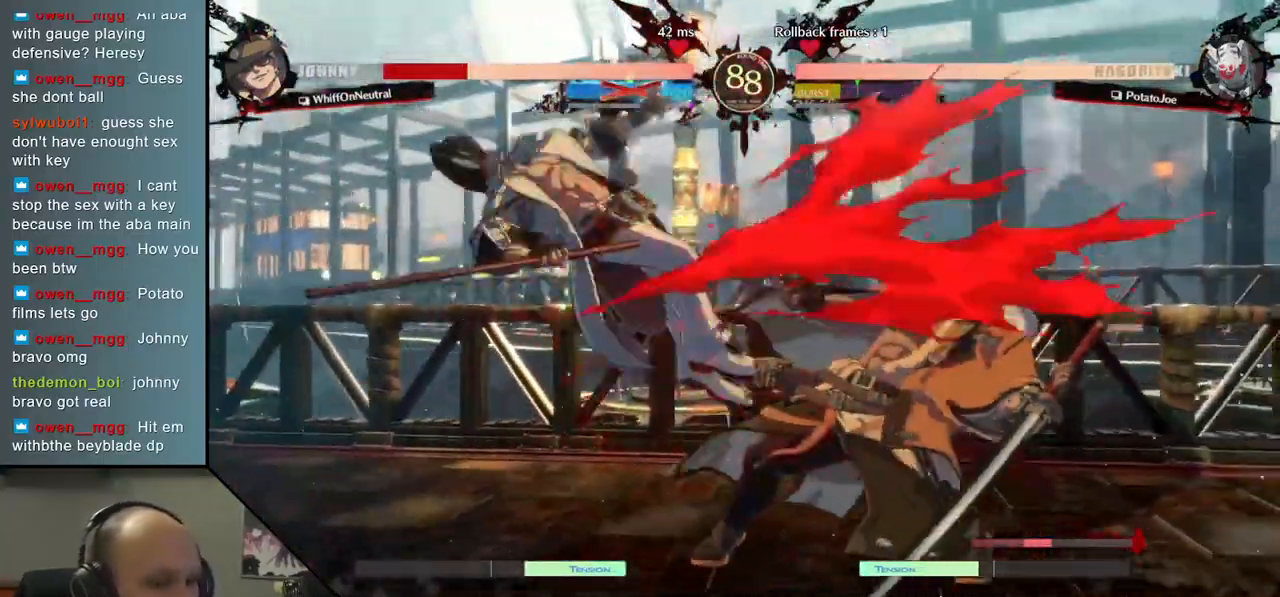
{"buttons": [], "left_stick": "right", "events": [[317, "left_stick", "right"]]}
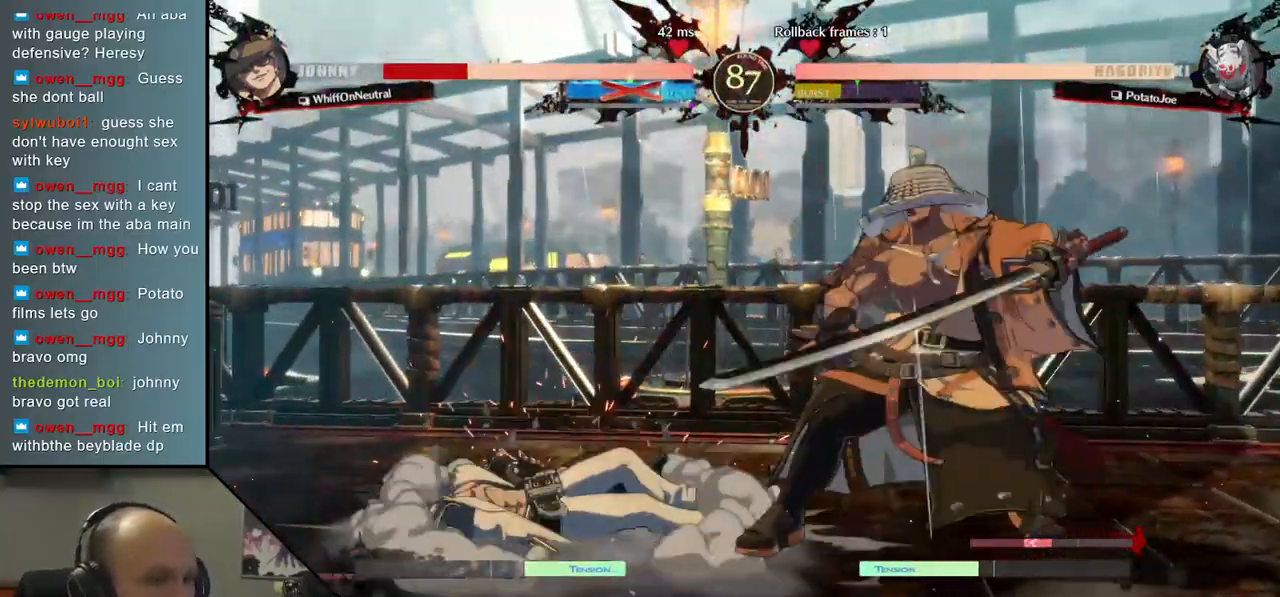
{"buttons": ["TRIANGLE"], "left_stick": "left", "events": [[350, "left_stick", "down"], [400, "left_stick", "left"], [483, "TRIANGLE", "down"]]}